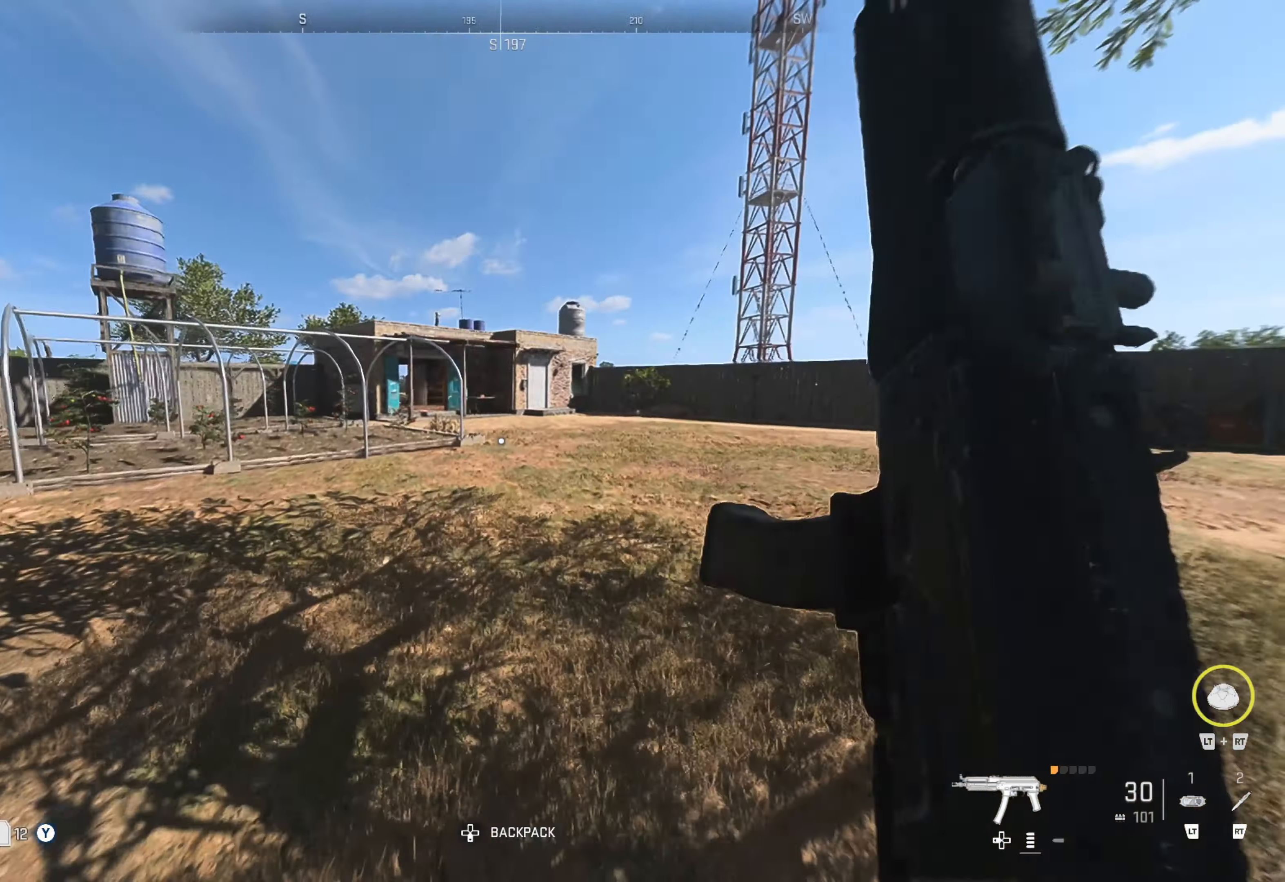
Gameplay with a controller (Xbox layout); each line is a JSON object with the inputs held at the frame after it. "events" lists button and stick changes between this image and that frame as [ms after this image, input, new state], when the widget could be followed in between.
{"buttons": [], "left_stick": "up", "right_stick": "center", "events": []}
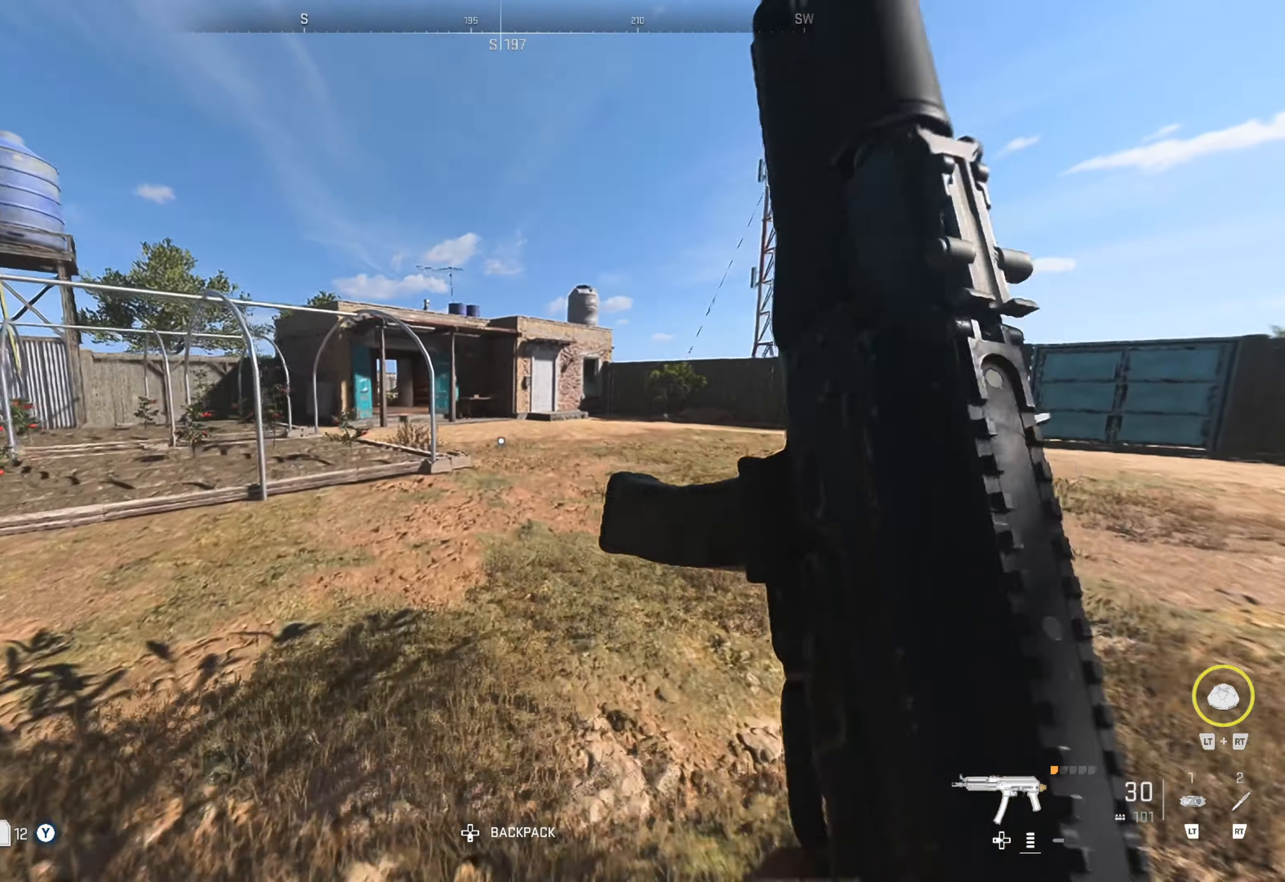
{"buttons": [], "left_stick": "up", "right_stick": "center", "events": []}
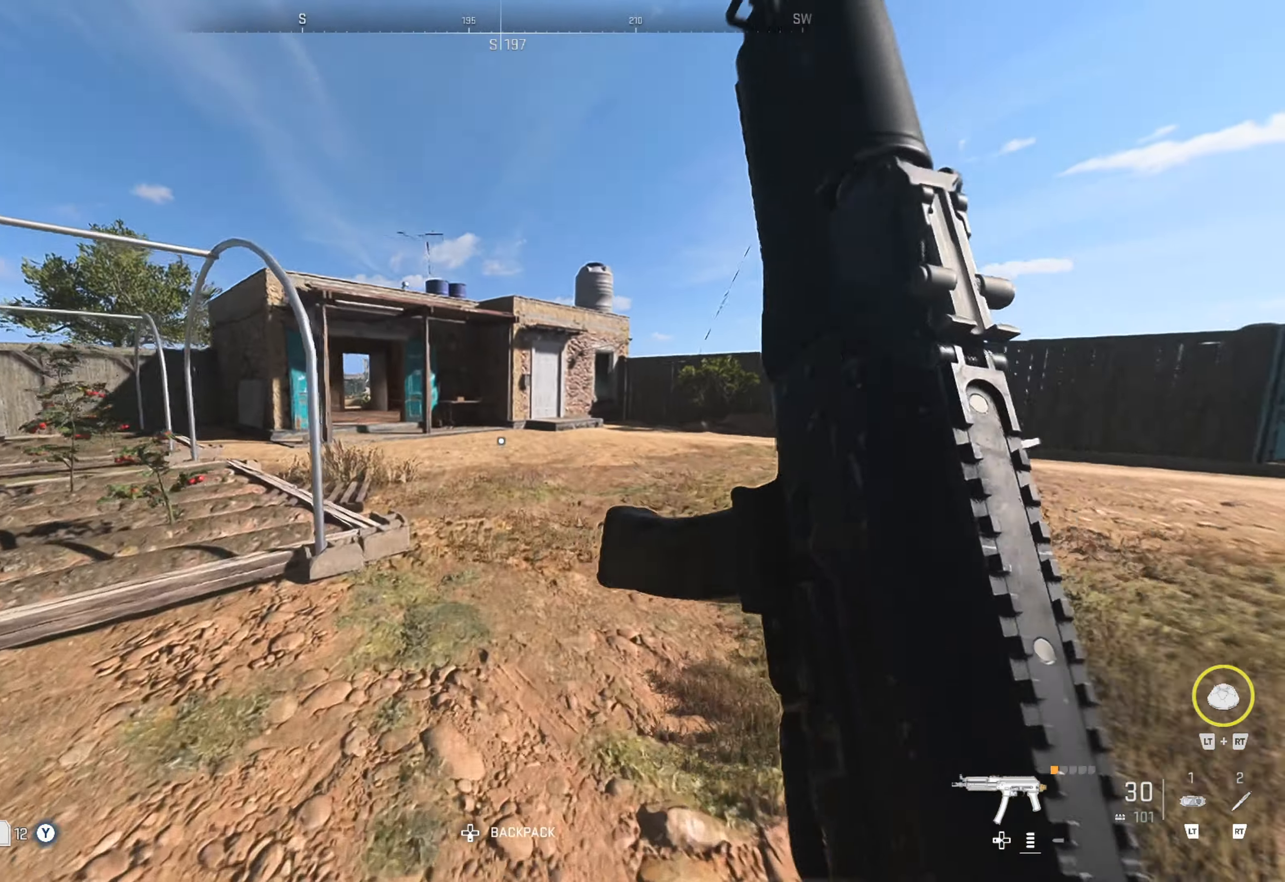
{"buttons": [], "left_stick": "up", "right_stick": "center", "events": []}
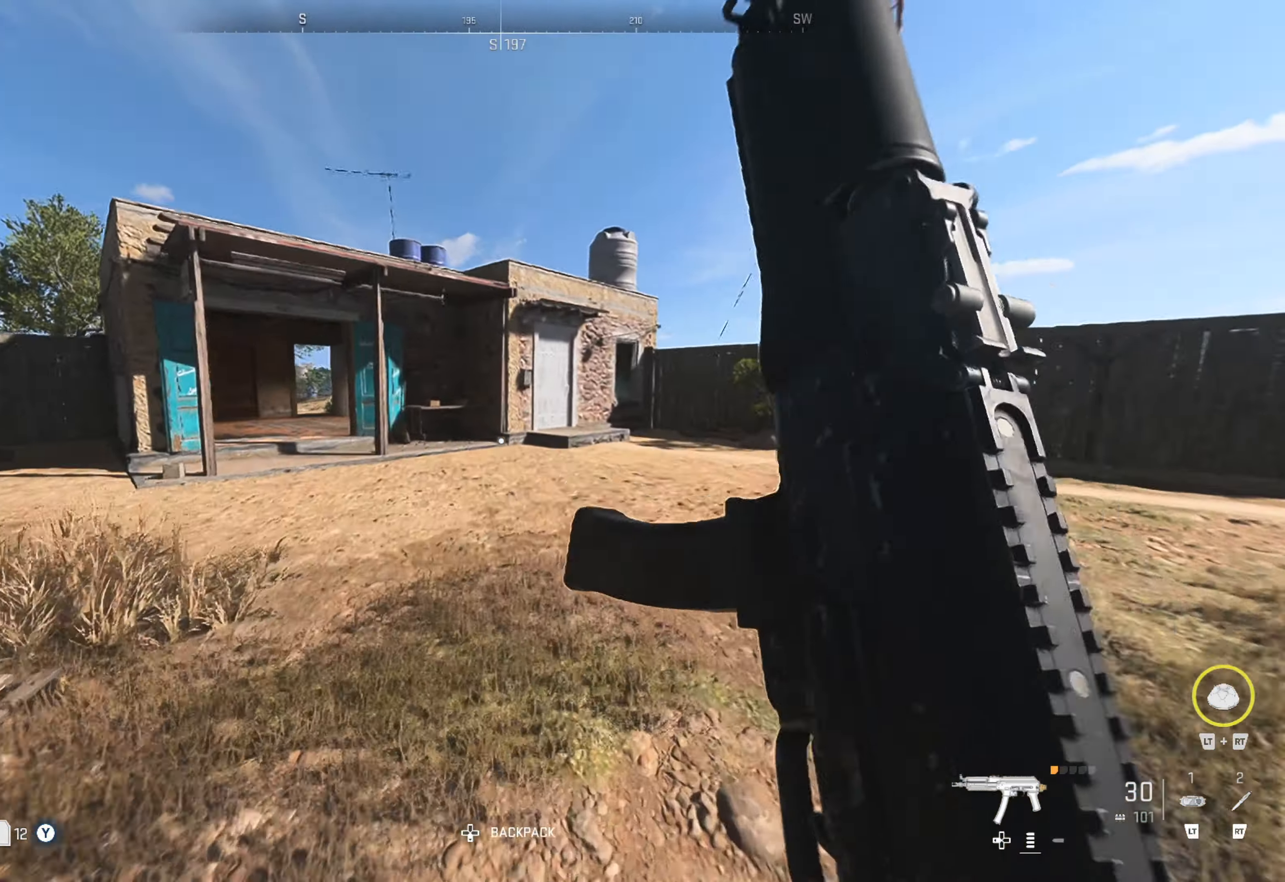
{"buttons": [], "left_stick": "up", "right_stick": "left", "events": [[417, "right_stick", "left"]]}
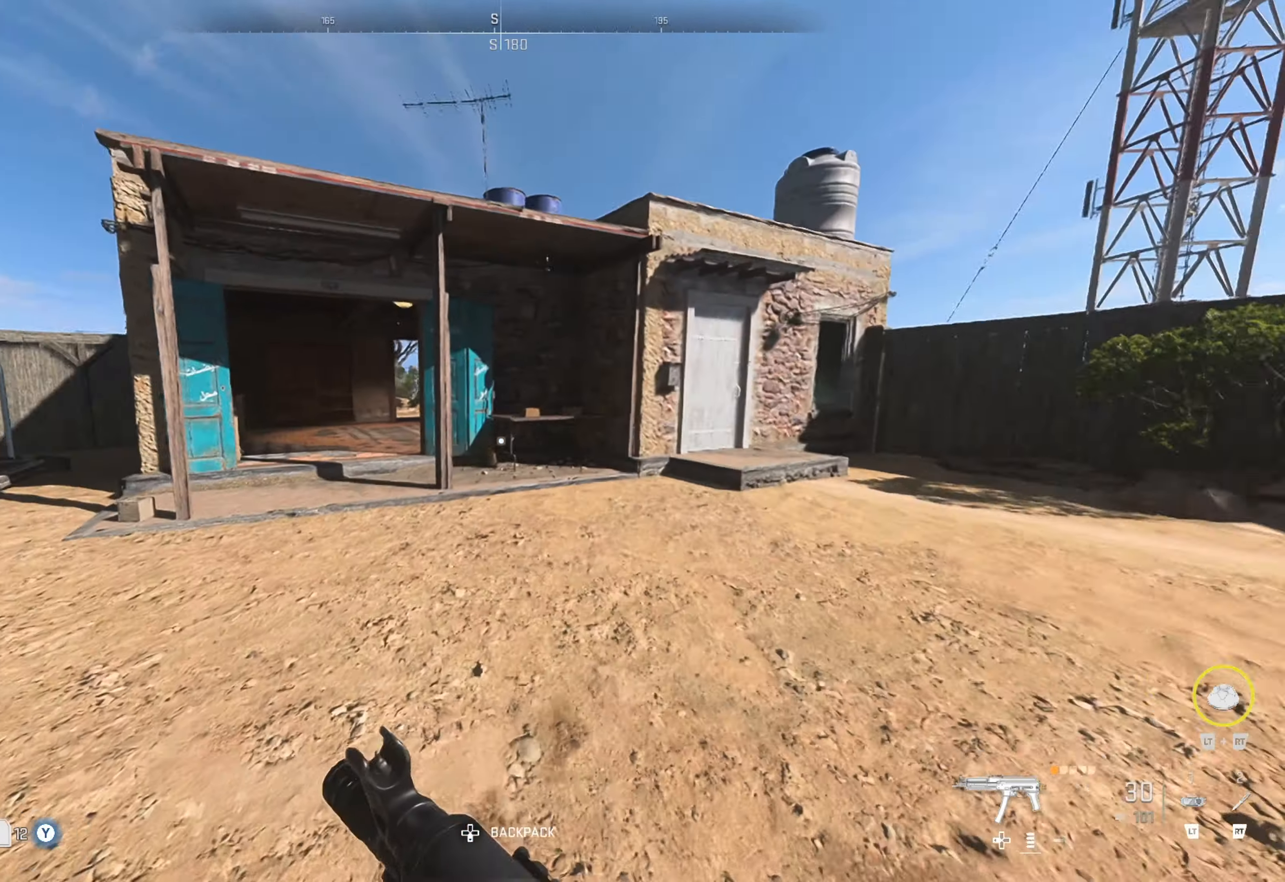
{"buttons": [], "left_stick": "up-left", "right_stick": "center", "events": [[50, "right_stick", "center"], [183, "right_stick", "left"], [233, "left_stick", "up-left"], [366, "right_stick", "center"]]}
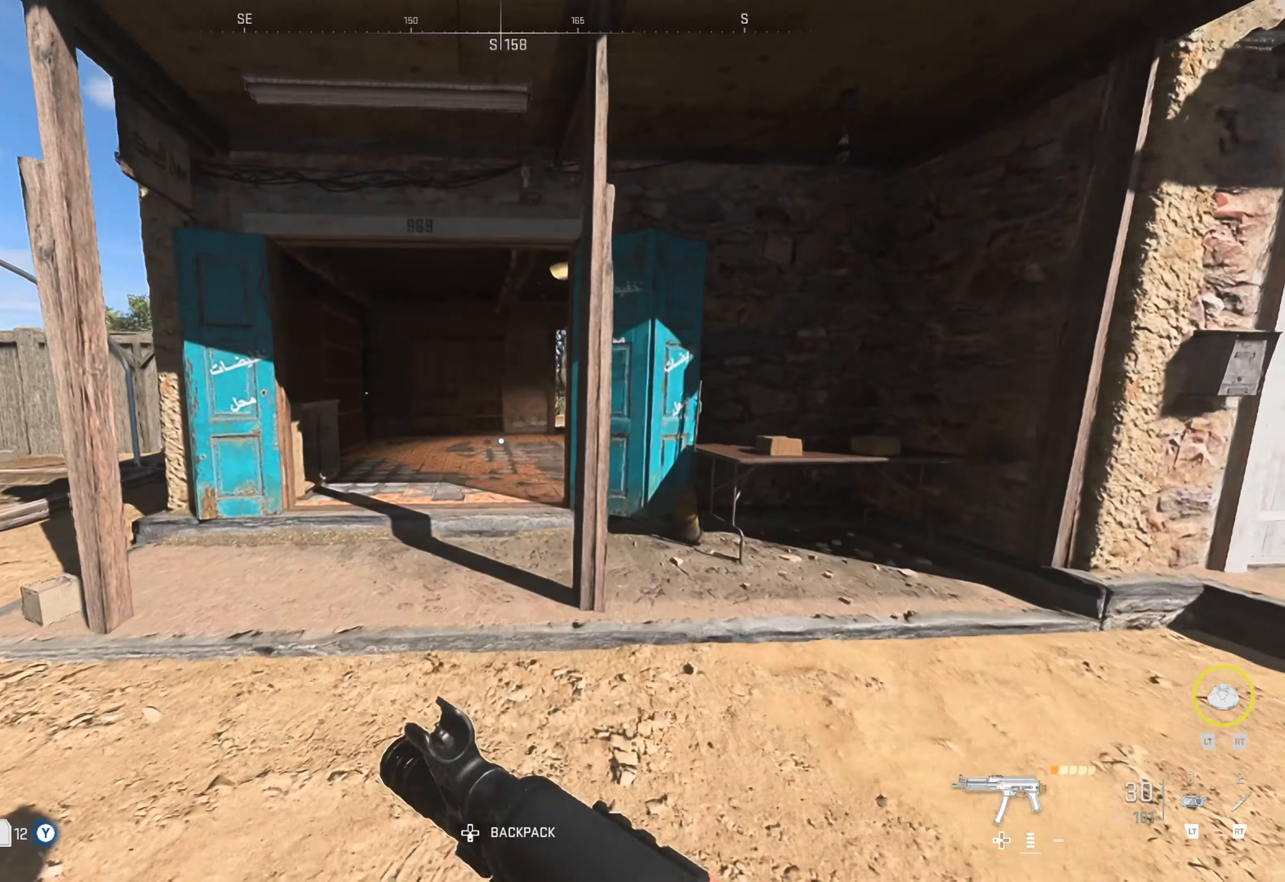
{"buttons": [], "left_stick": "up", "right_stick": "center", "events": [[16, "right_stick", "left"], [200, "left_stick", "up"], [200, "right_stick", "center"], [300, "right_stick", "right"], [416, "right_stick", "center"]]}
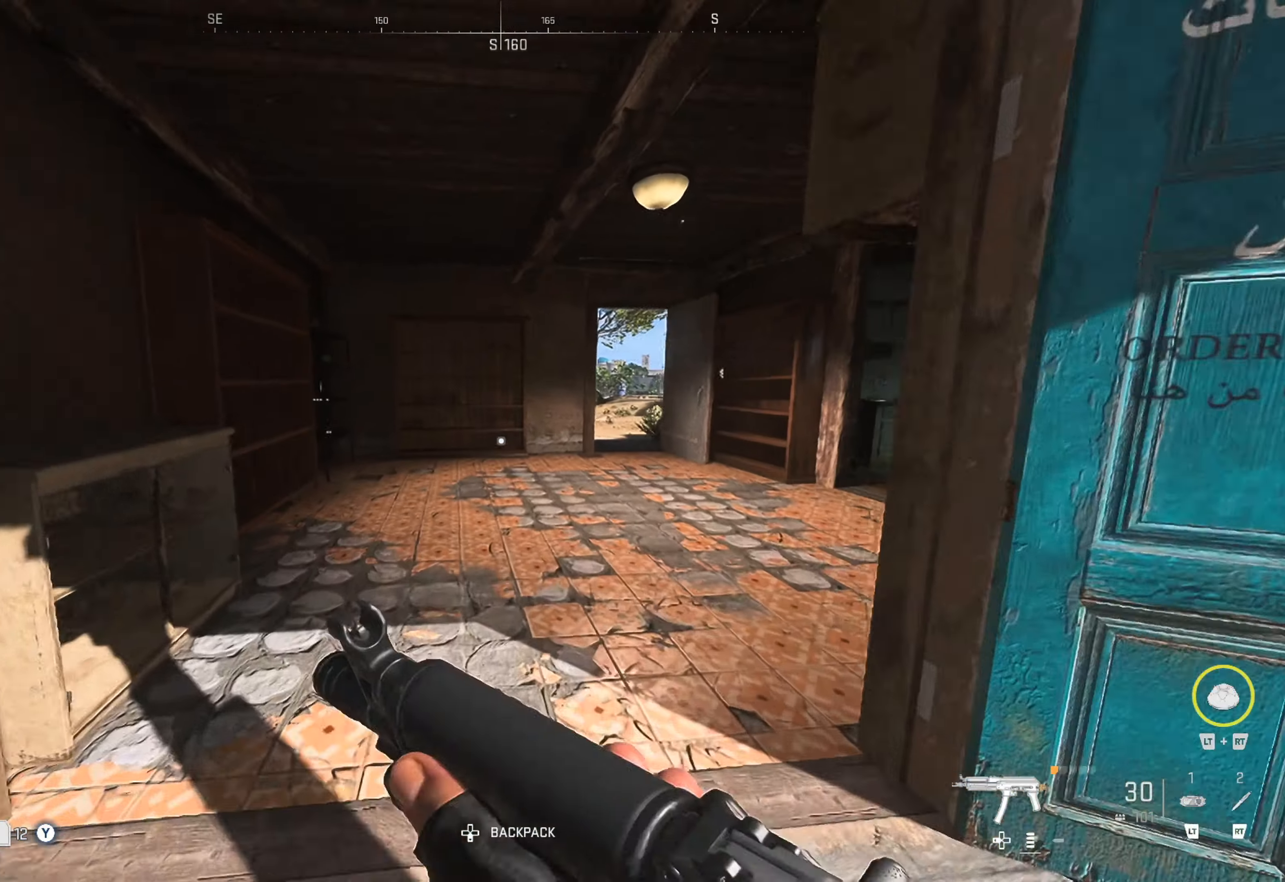
{"buttons": [], "left_stick": "up", "right_stick": "center", "events": []}
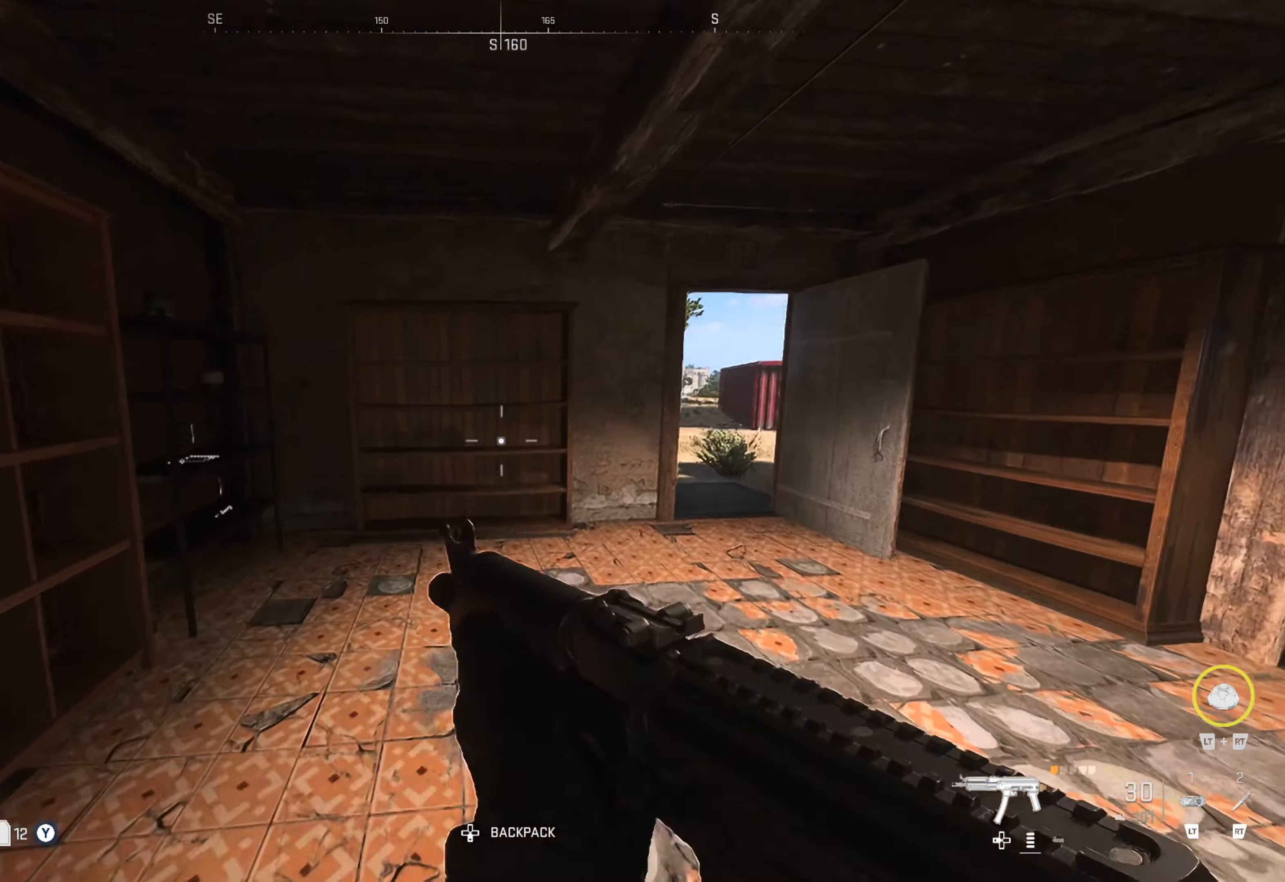
{"buttons": [], "left_stick": "right", "right_stick": "right", "events": [[66, "left_stick", "center"], [200, "left_stick", "right"], [333, "right_stick", "right"]]}
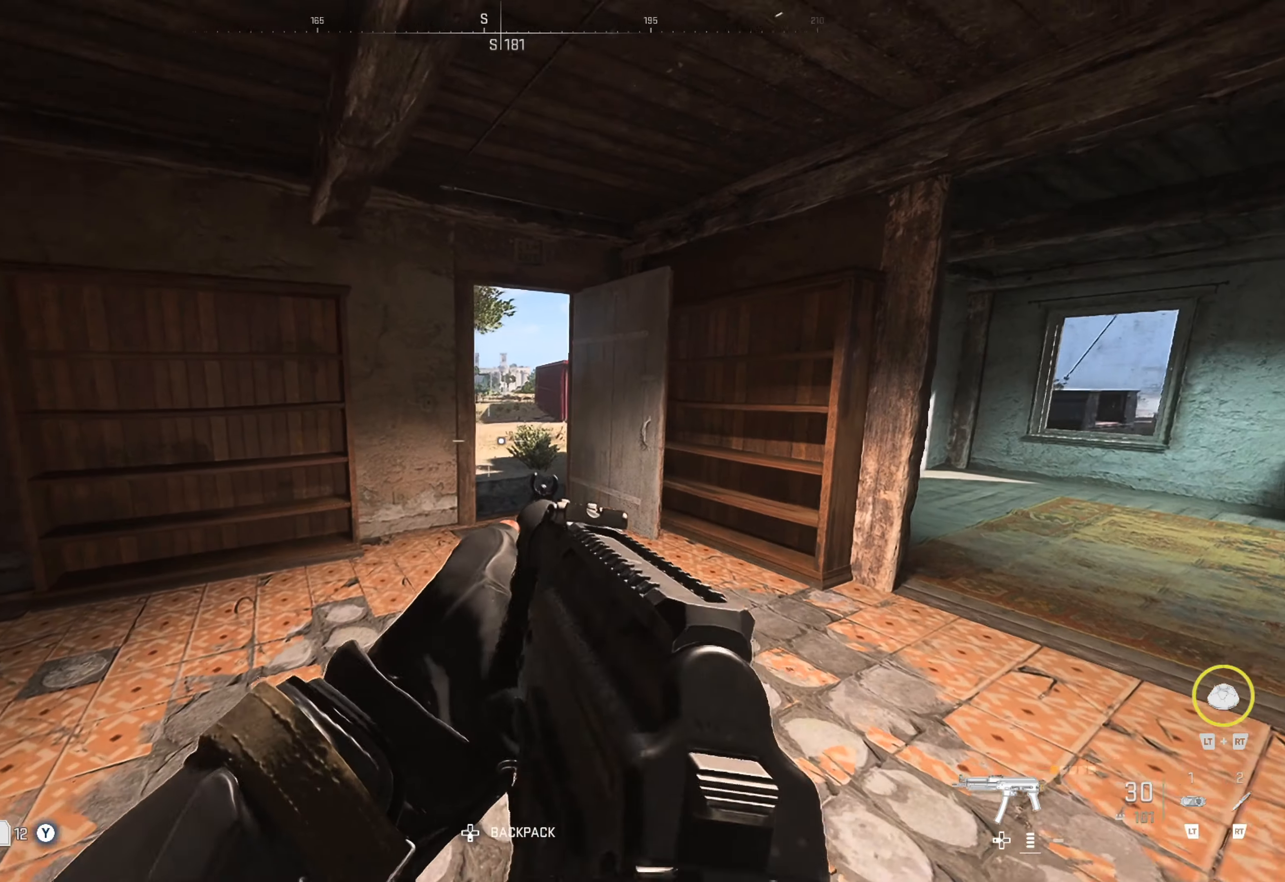
{"buttons": [], "left_stick": "center", "right_stick": "center", "events": [[33, "left_stick", "center"], [33, "right_stick", "center"], [183, "left_stick", "up"], [333, "left_stick", "center"]]}
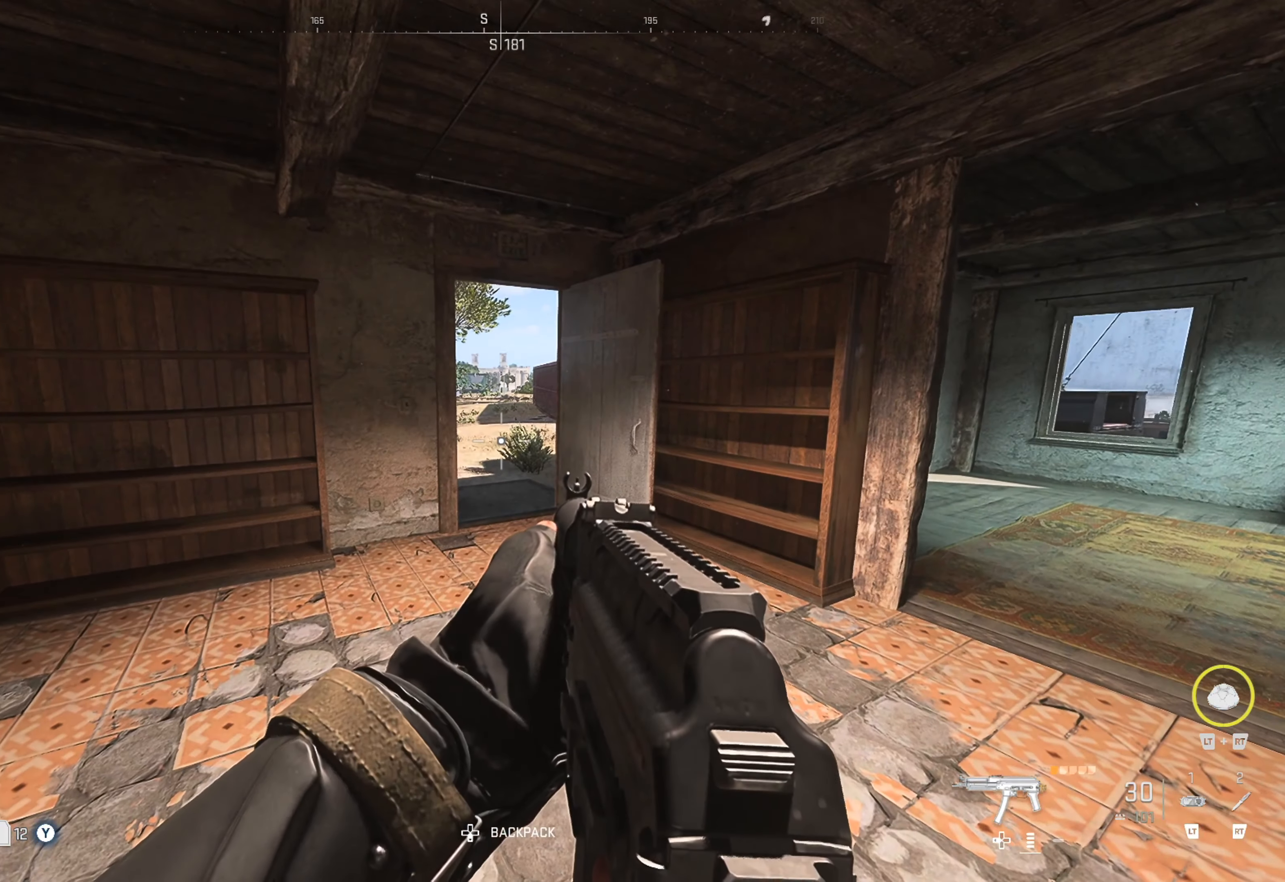
{"buttons": [], "left_stick": "right", "right_stick": "right", "events": [[150, "left_stick", "up-right"], [200, "left_stick", "right"], [500, "right_stick", "right"]]}
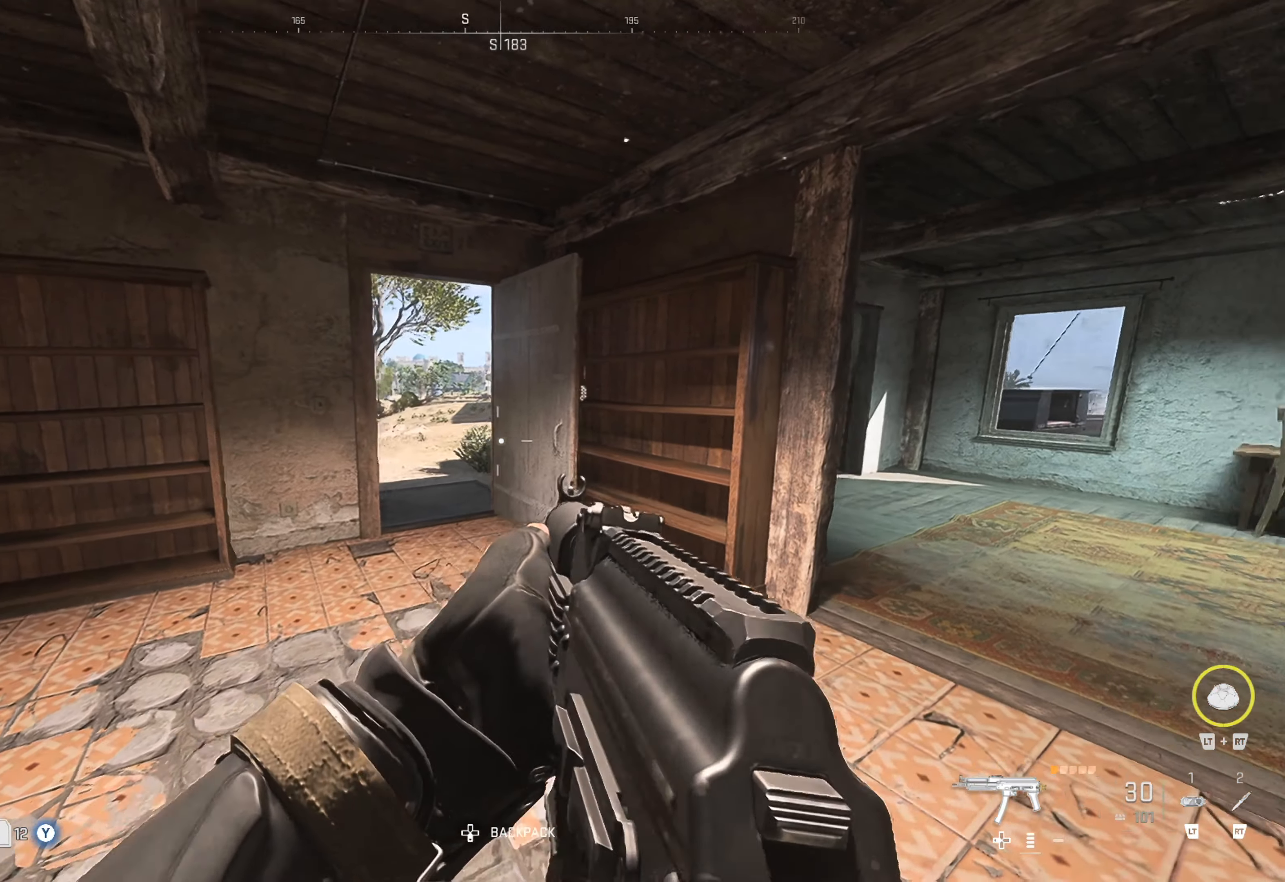
{"buttons": [], "left_stick": "up-right", "right_stick": "center", "events": [[66, "right_stick", "center"], [333, "left_stick", "up-right"]]}
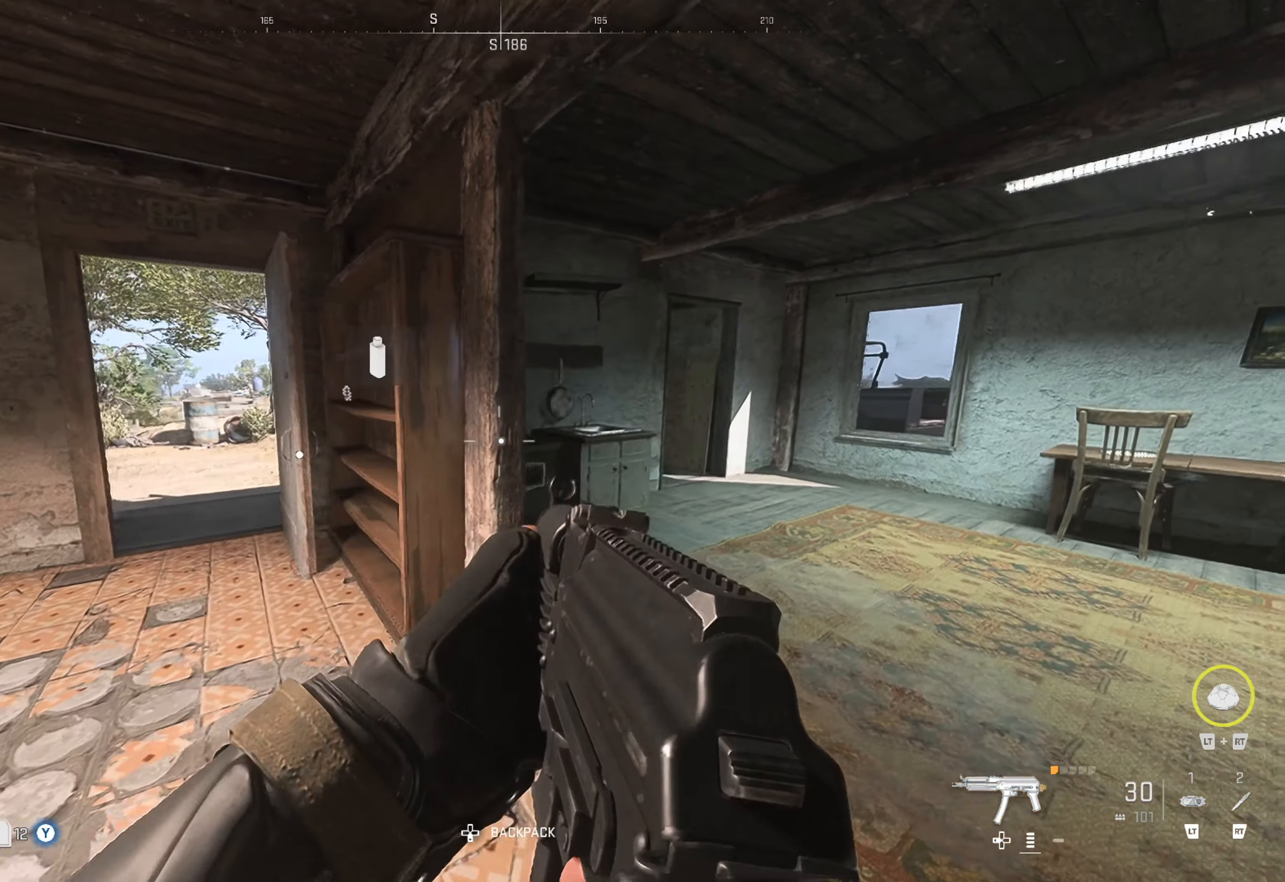
{"buttons": [], "left_stick": "up", "right_stick": "center", "events": [[383, "left_stick", "up"]]}
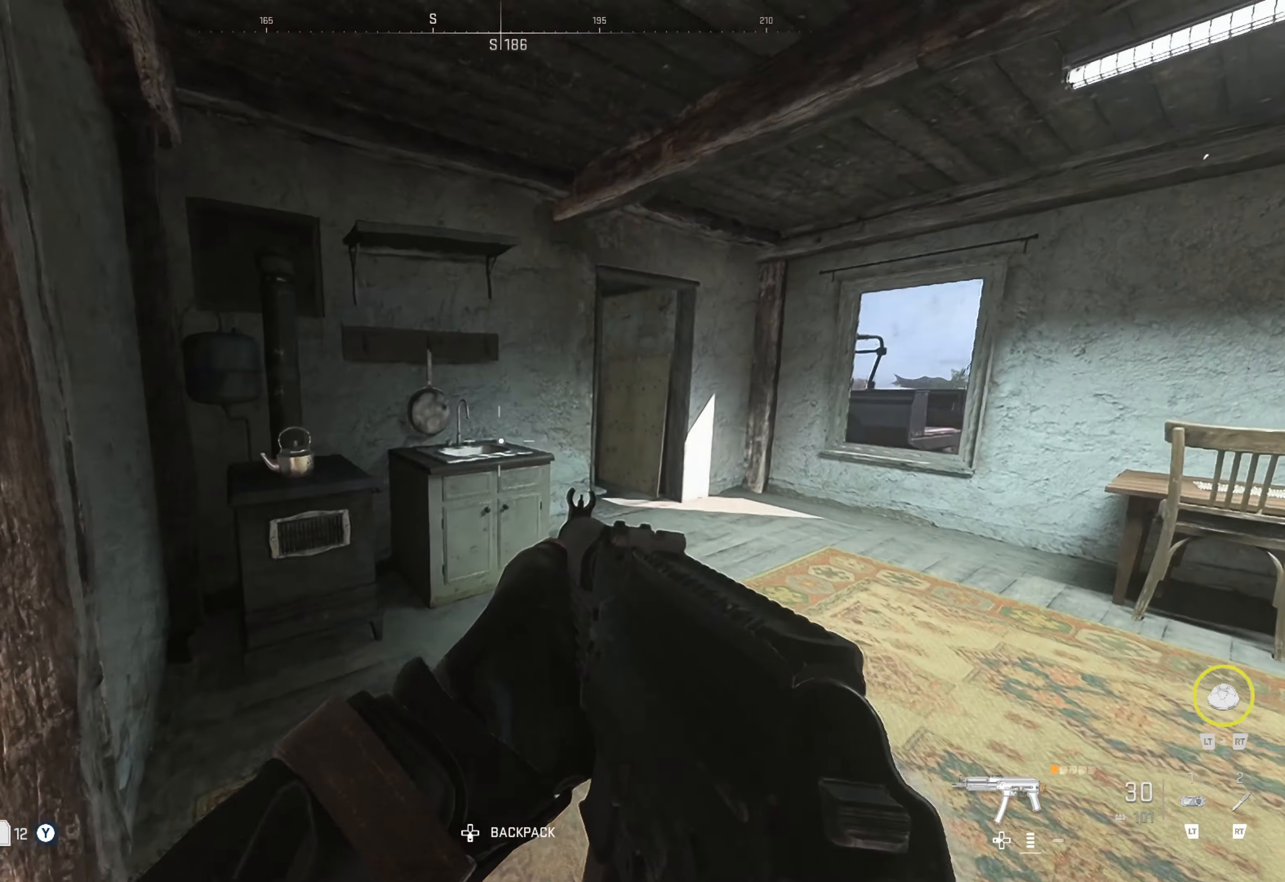
{"buttons": [], "left_stick": "up-right", "right_stick": "center", "events": [[33, "left_stick", "up-right"]]}
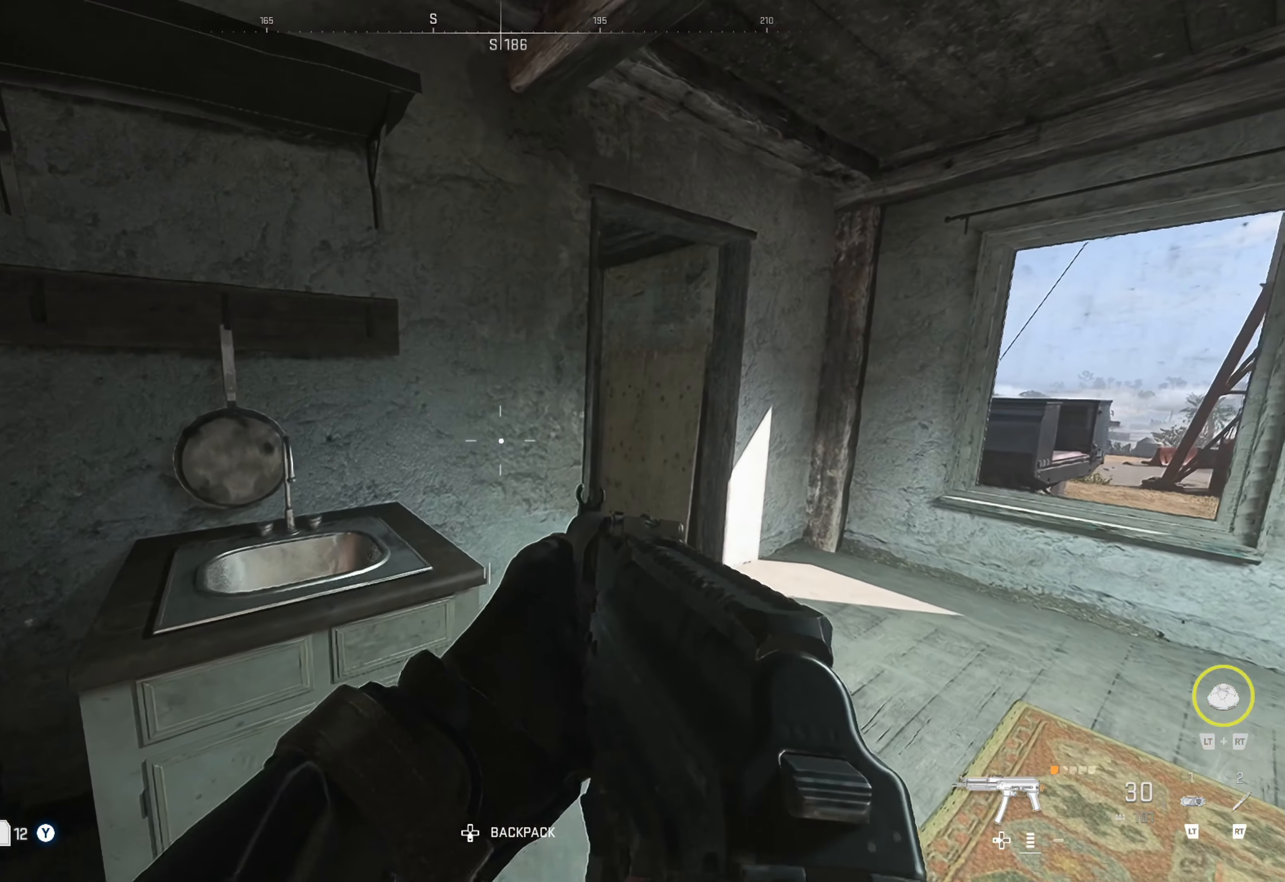
{"buttons": [], "left_stick": "right", "right_stick": "center", "events": [[50, "left_stick", "center"], [116, "L2", "down"], [116, "R2", "down"], [216, "L2", "up"], [233, "R2", "up"], [350, "left_stick", "right"]]}
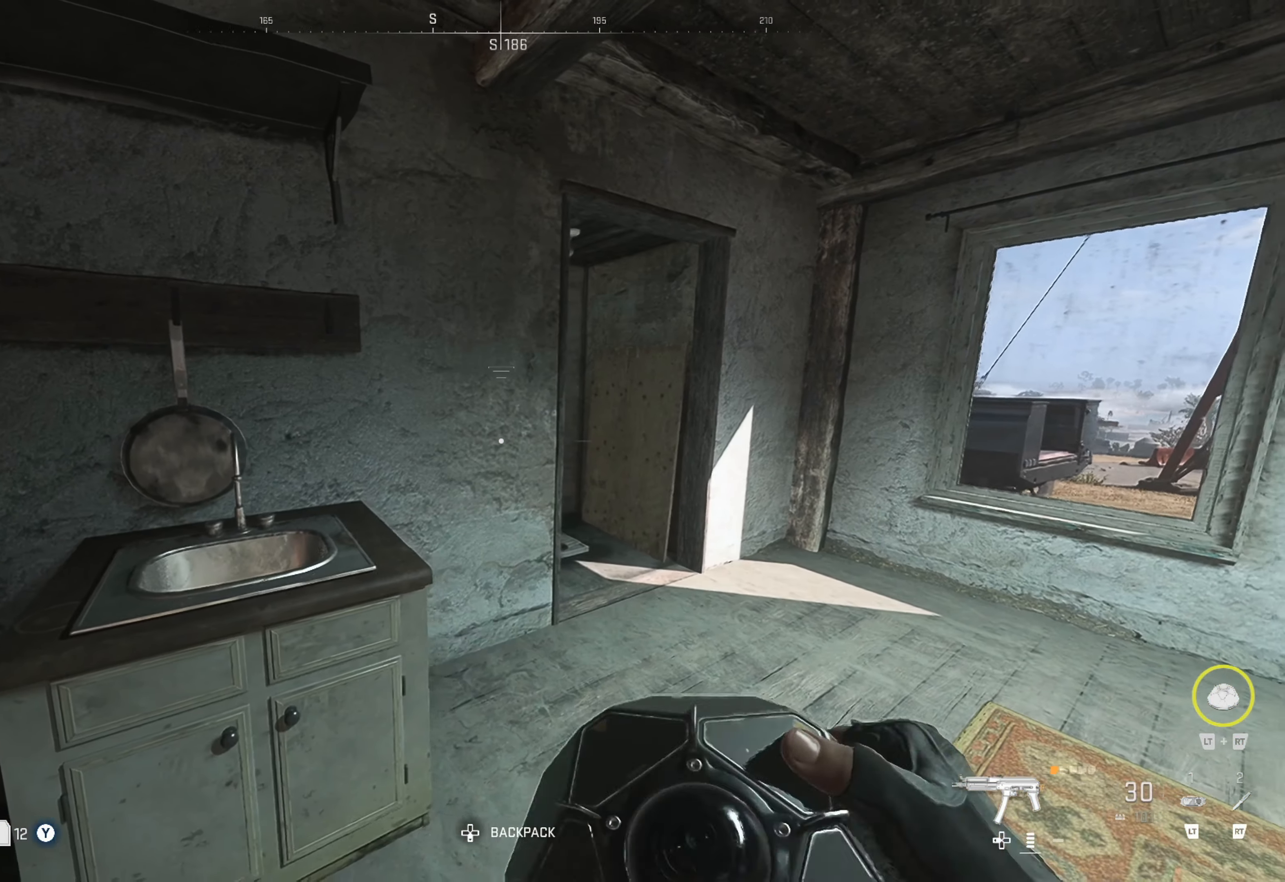
{"buttons": [], "left_stick": "center", "right_stick": "center", "events": [[33, "left_stick", "center"], [116, "left_stick", "right"], [267, "left_stick", "center"]]}
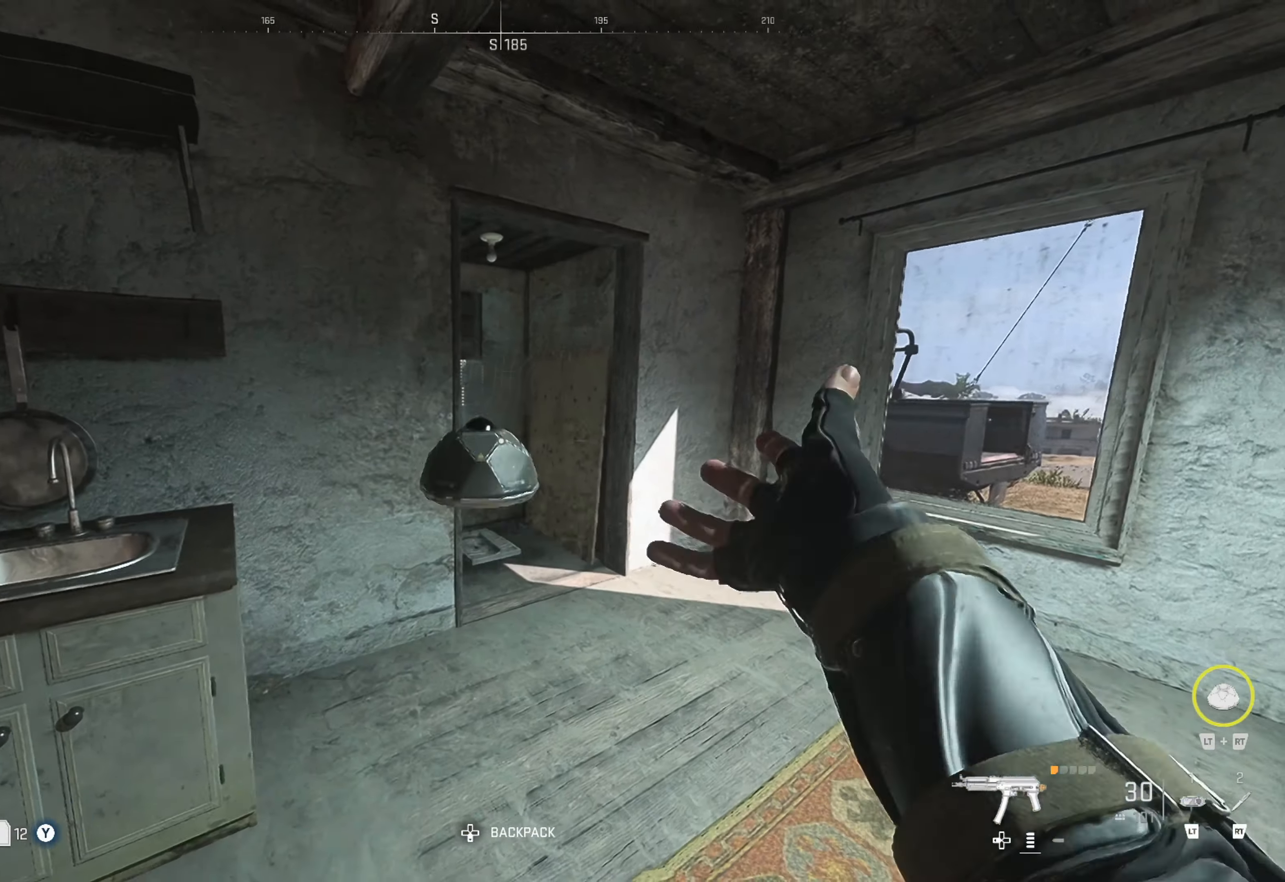
{"buttons": [], "left_stick": "up-left", "right_stick": "center", "events": [[17, "left_stick", "up-right"], [300, "left_stick", "up"], [400, "left_stick", "up-left"]]}
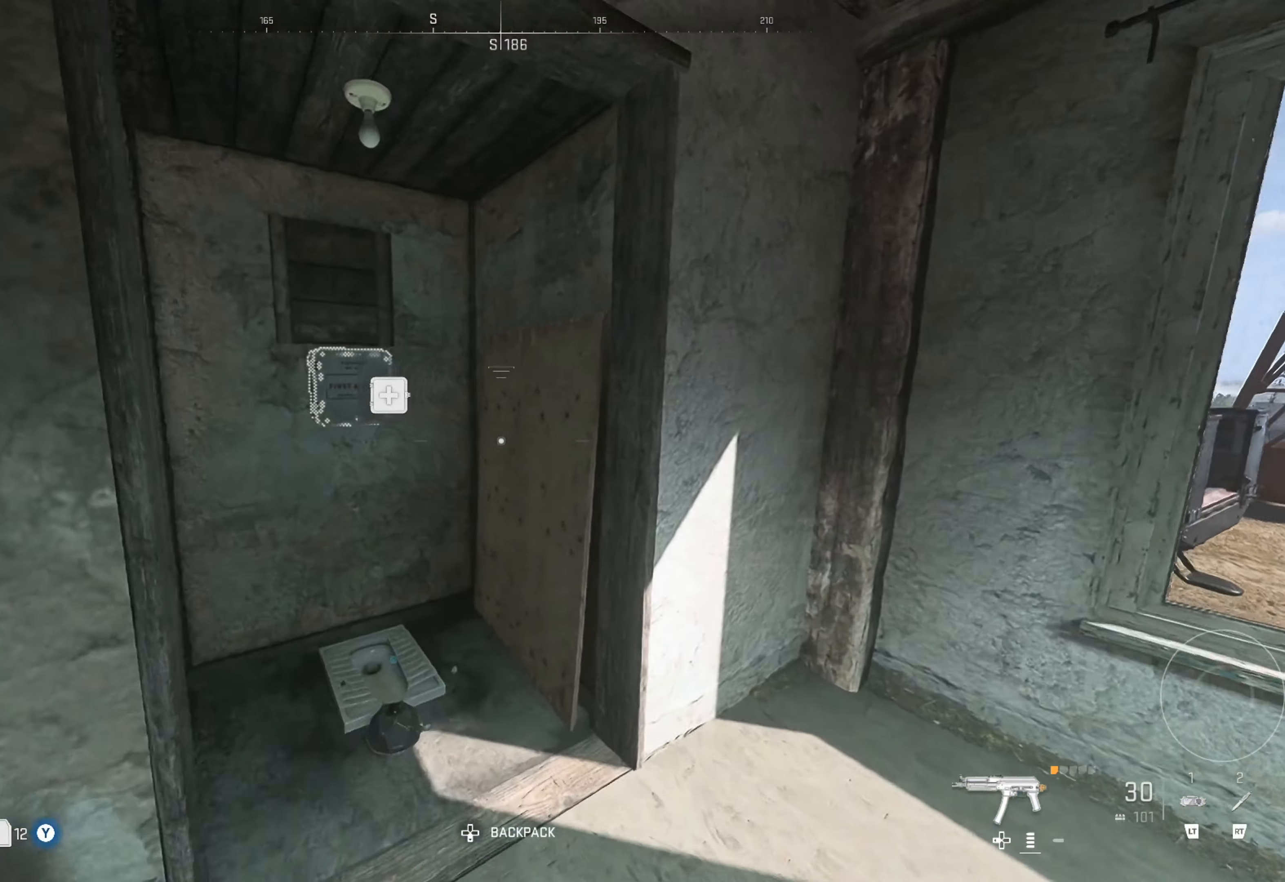
{"buttons": [], "left_stick": "center", "right_stick": "left", "events": [[50, "right_stick", "left"], [183, "left_stick", "center"]]}
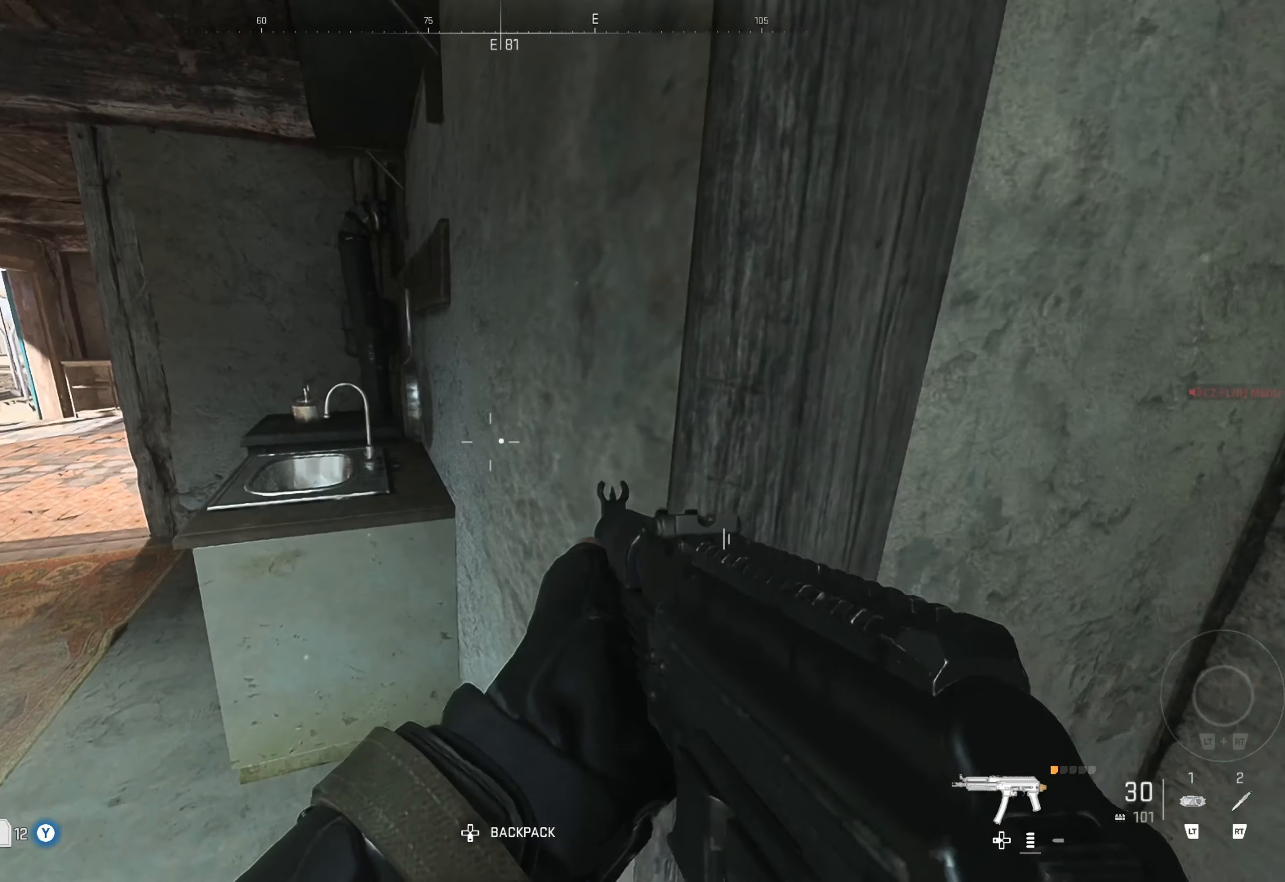
{"buttons": [], "left_stick": "down", "right_stick": "down-left", "events": [[167, "left_stick", "down"], [317, "right_stick", "center"], [483, "right_stick", "down-left"]]}
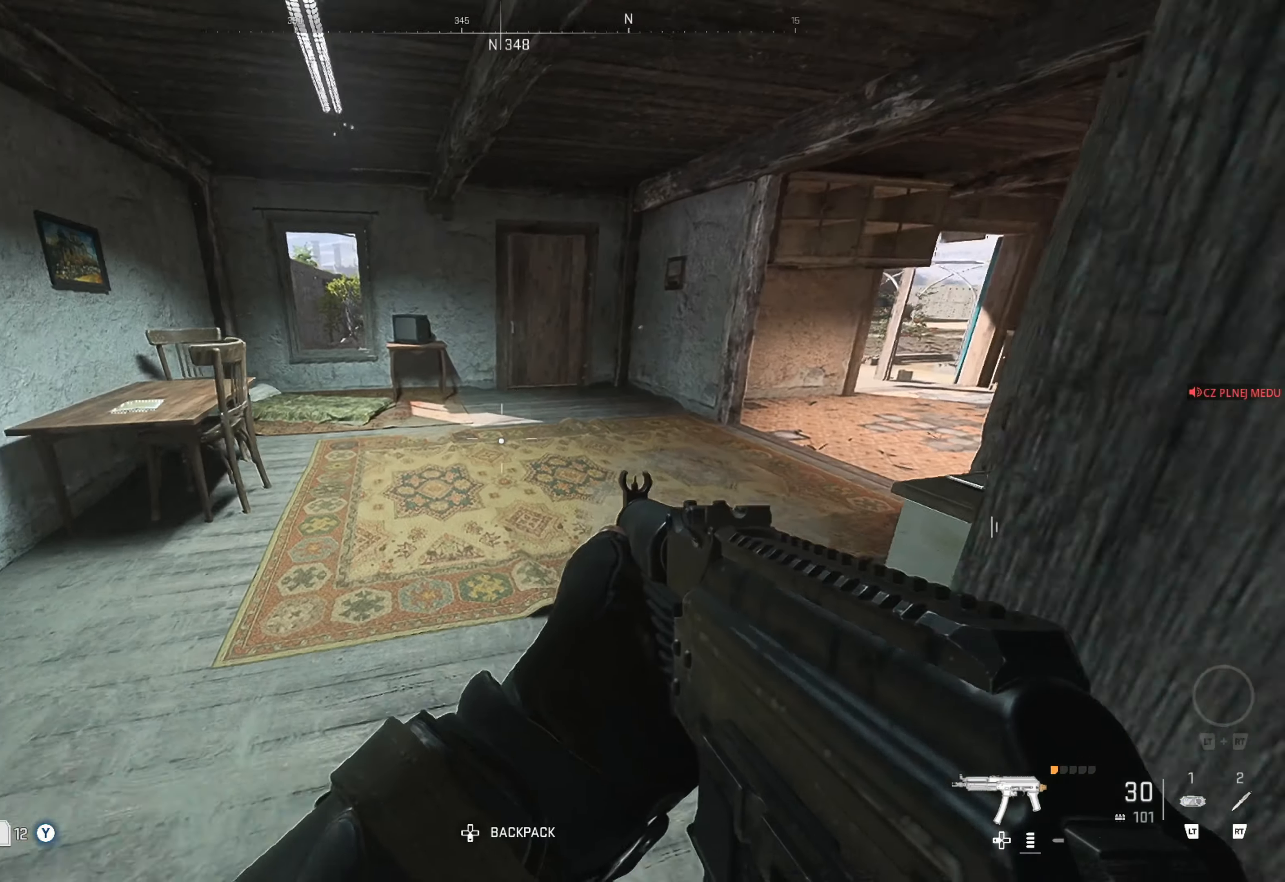
{"buttons": [], "left_stick": "center", "right_stick": "right", "events": [[117, "right_stick", "center"], [300, "left_stick", "center"], [417, "right_stick", "right"]]}
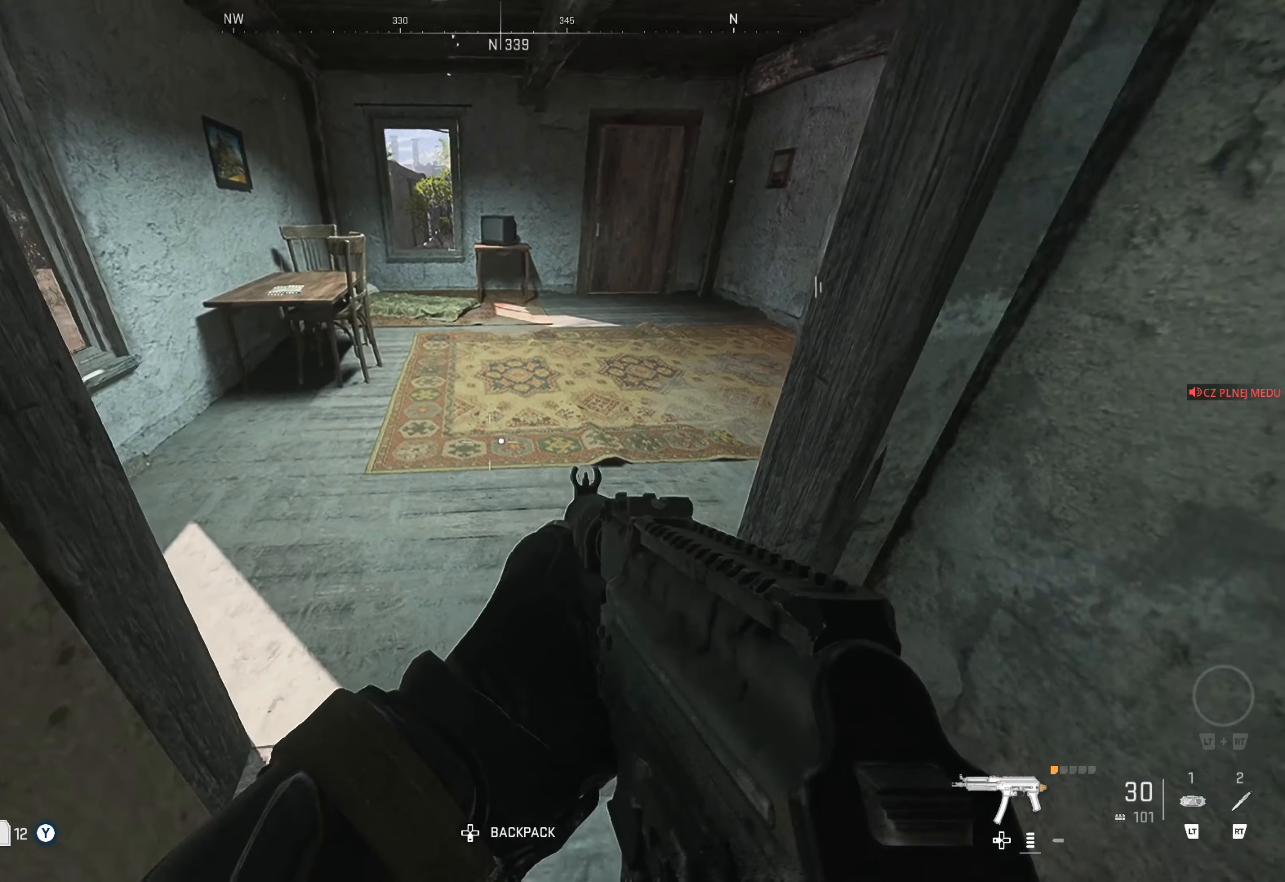
{"buttons": [], "left_stick": "up-left", "right_stick": "right", "events": [[50, "left_stick", "up"], [167, "right_stick", "center"], [250, "right_stick", "up-right"], [400, "right_stick", "center"], [417, "left_stick", "up-left"], [467, "right_stick", "right"]]}
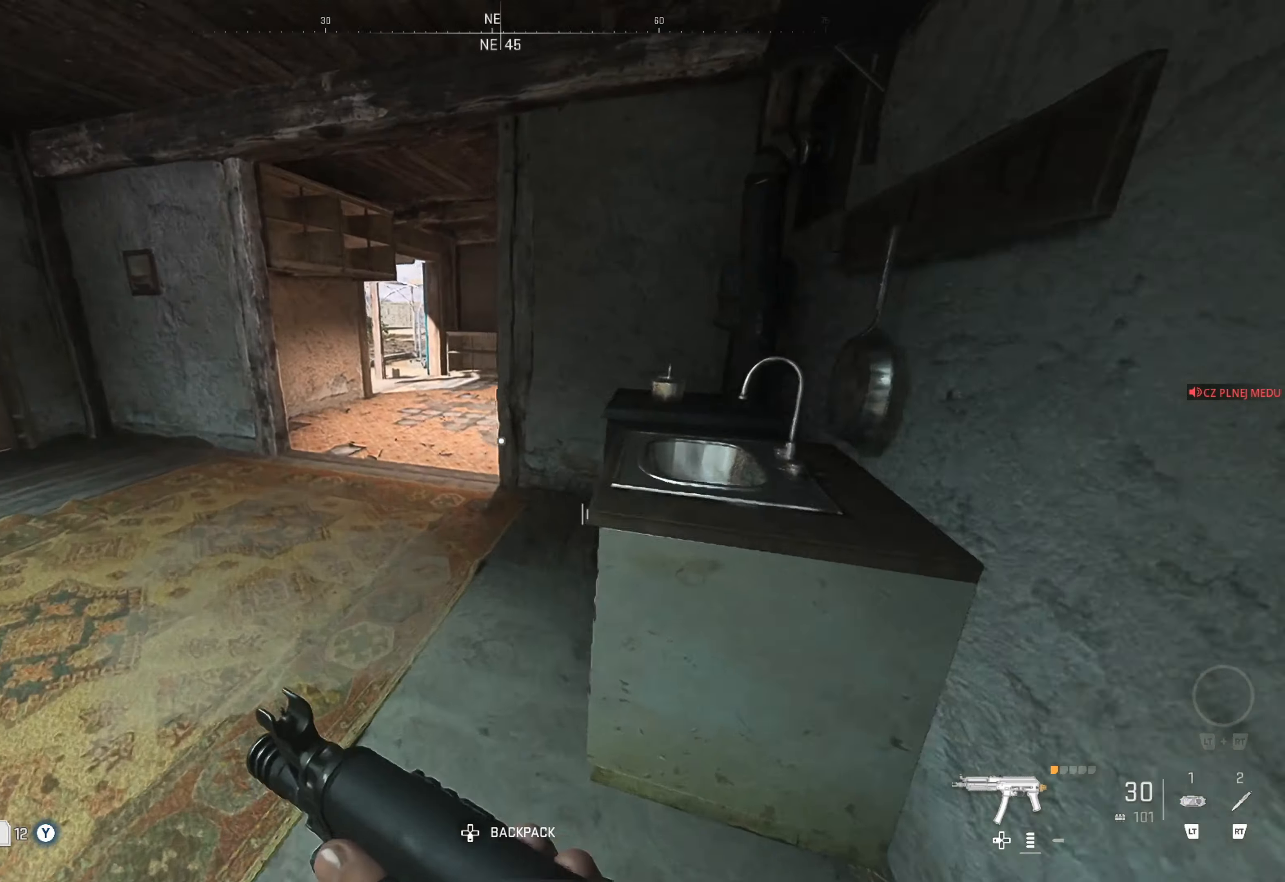
{"buttons": [], "left_stick": "up-left", "right_stick": "center", "events": [[133, "right_stick", "center"]]}
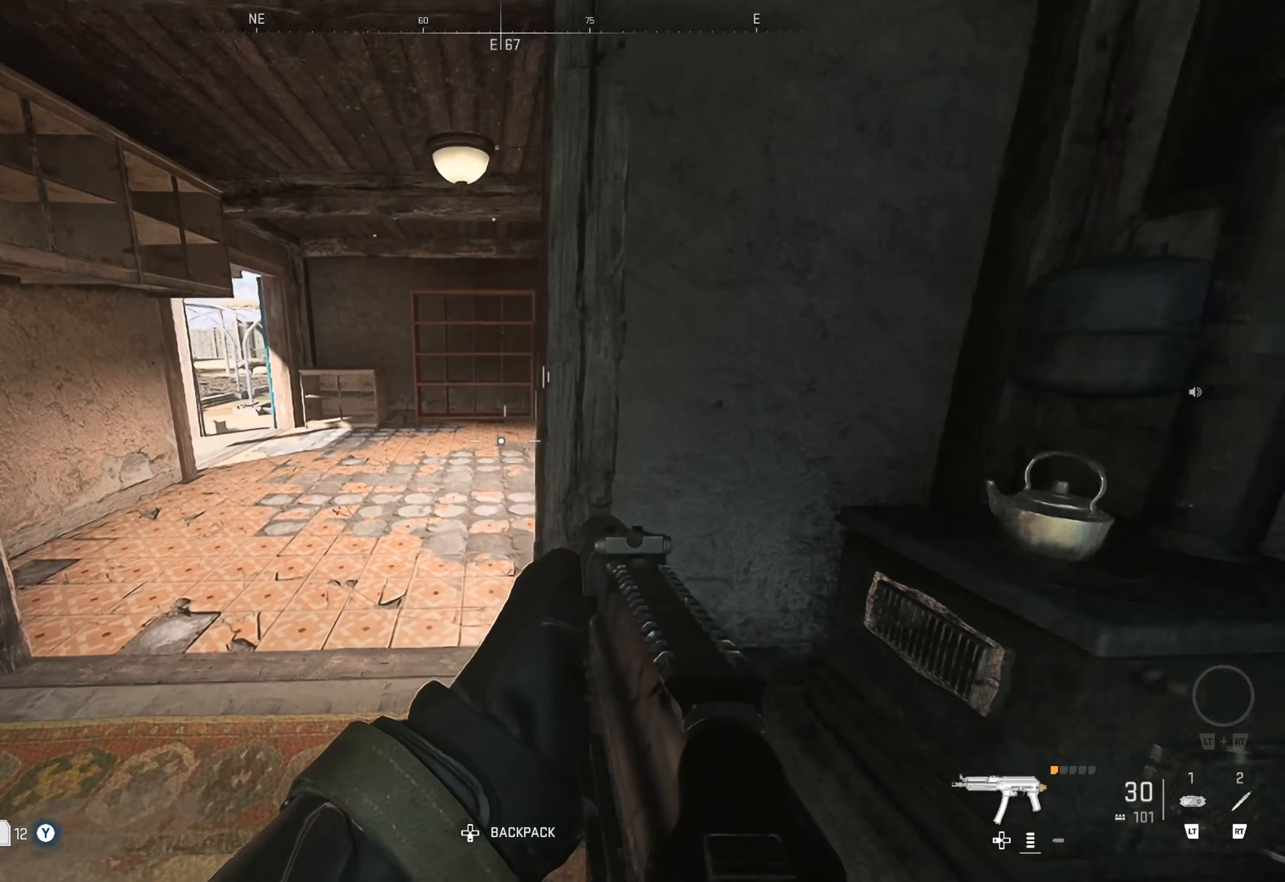
{"buttons": [], "left_stick": "up-left", "right_stick": "center", "events": [[33, "right_stick", "right"], [233, "right_stick", "center"], [283, "right_stick", "right"], [467, "right_stick", "center"]]}
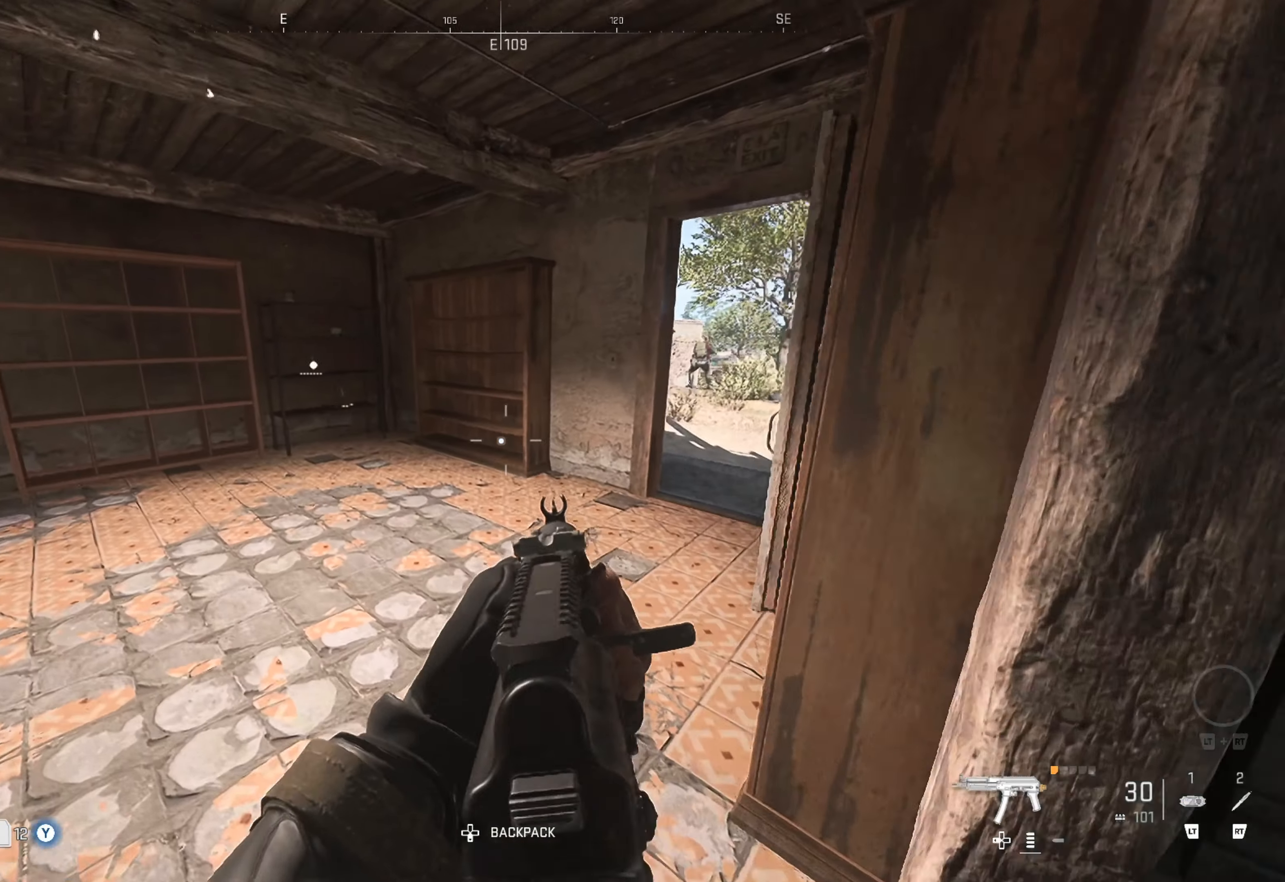
{"buttons": [], "left_stick": "center", "right_stick": "center", "events": [[33, "right_stick", "right"], [183, "right_stick", "center"], [417, "left_stick", "center"]]}
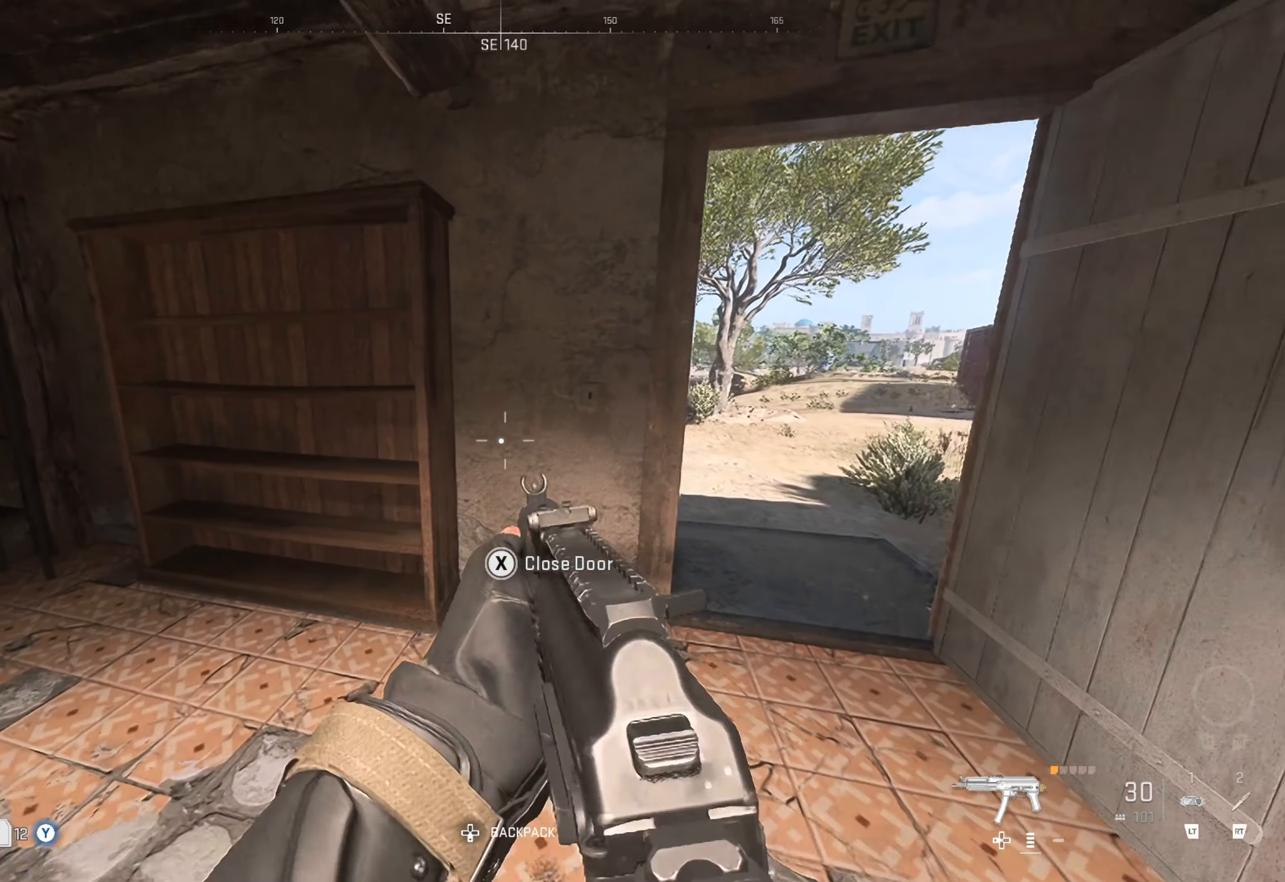
{"buttons": [], "left_stick": "left", "right_stick": "right", "events": [[100, "left_stick", "right"], [233, "left_stick", "left"], [367, "right_stick", "right"]]}
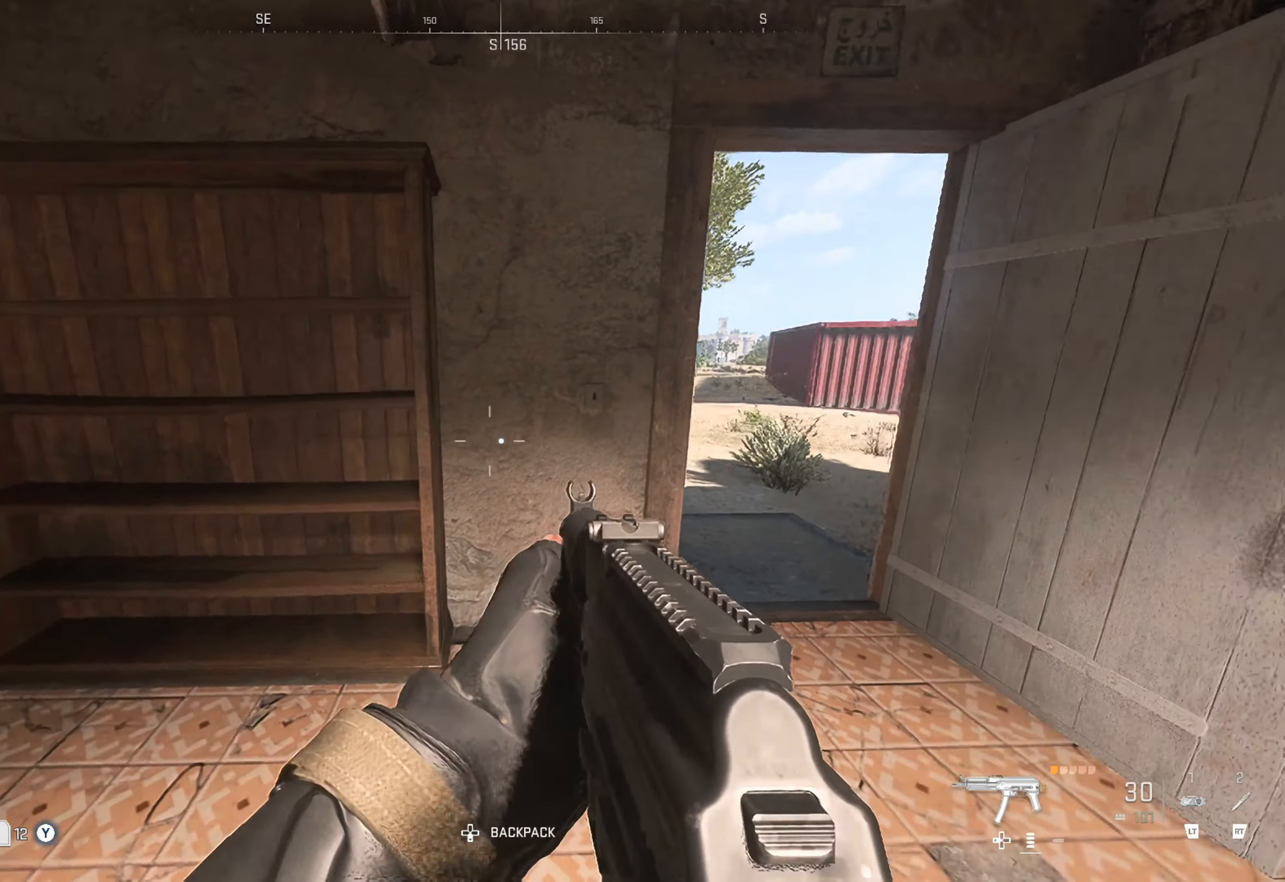
{"buttons": [], "left_stick": "right", "right_stick": "center", "events": [[83, "right_stick", "center"], [183, "right_stick", "right"], [367, "left_stick", "center"], [367, "right_stick", "center"], [500, "left_stick", "right"]]}
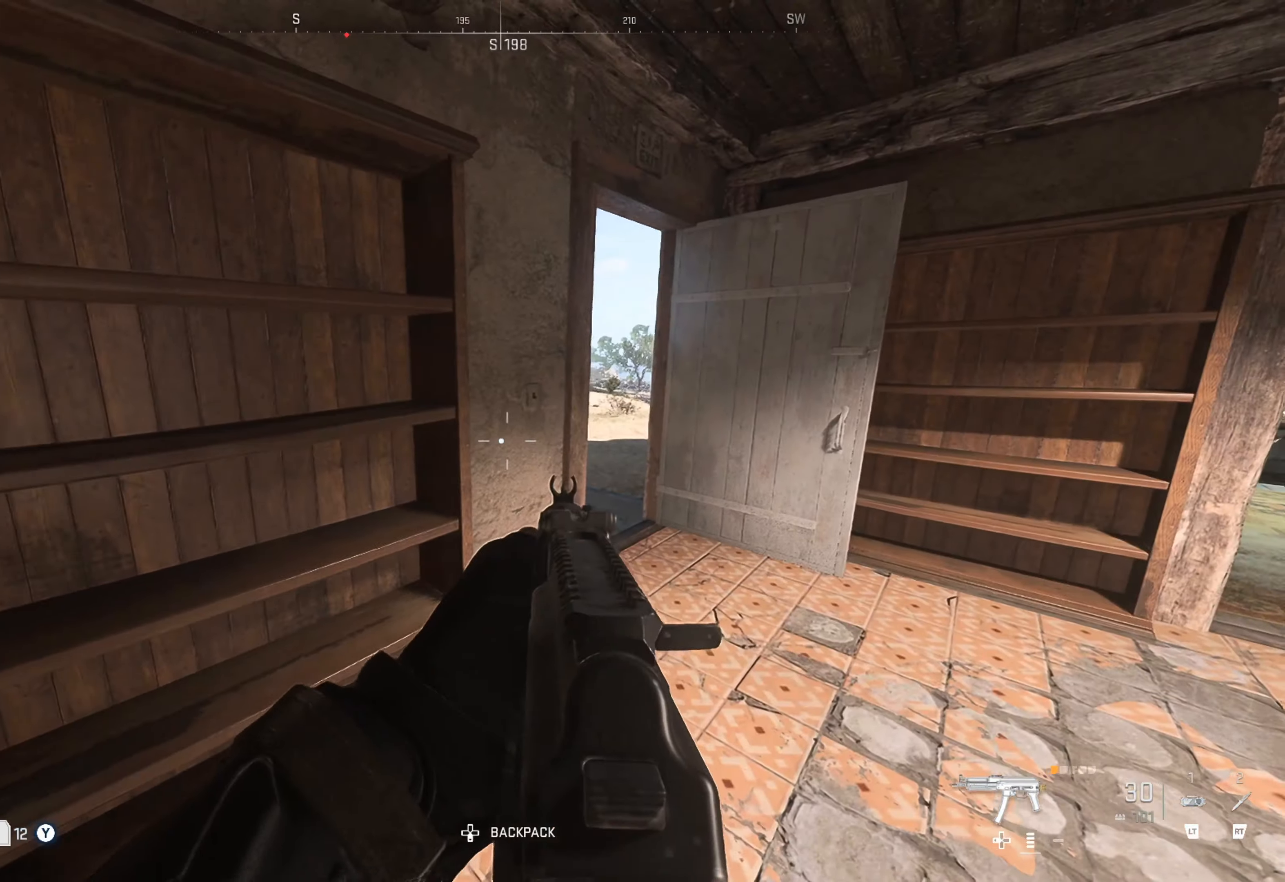
{"buttons": ["L1"], "left_stick": "right", "right_stick": "left", "events": [[317, "L1", "down"], [400, "right_stick", "left"]]}
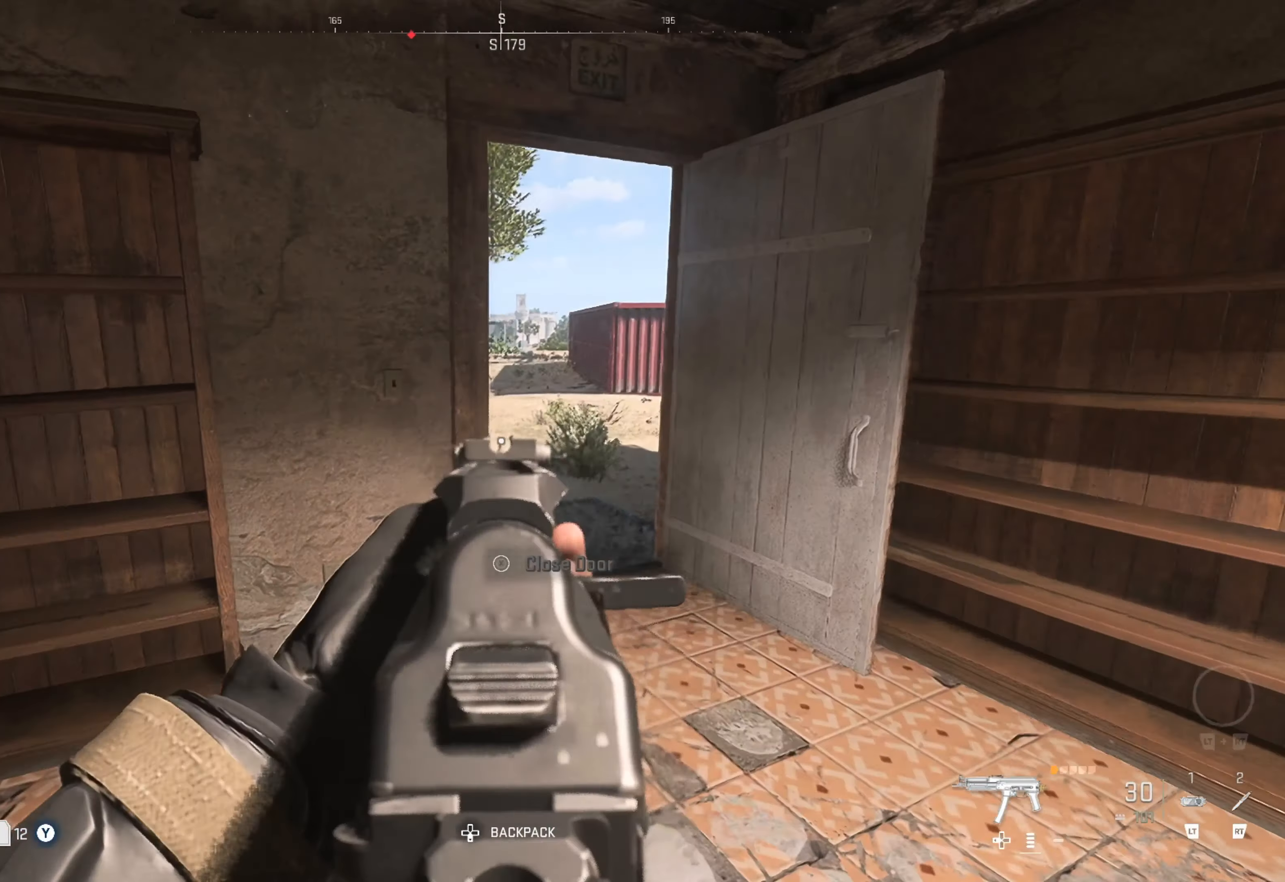
{"buttons": ["L1"], "left_stick": "up-left", "right_stick": "center", "events": [[434, "left_stick", "up-left"], [434, "right_stick", "center"]]}
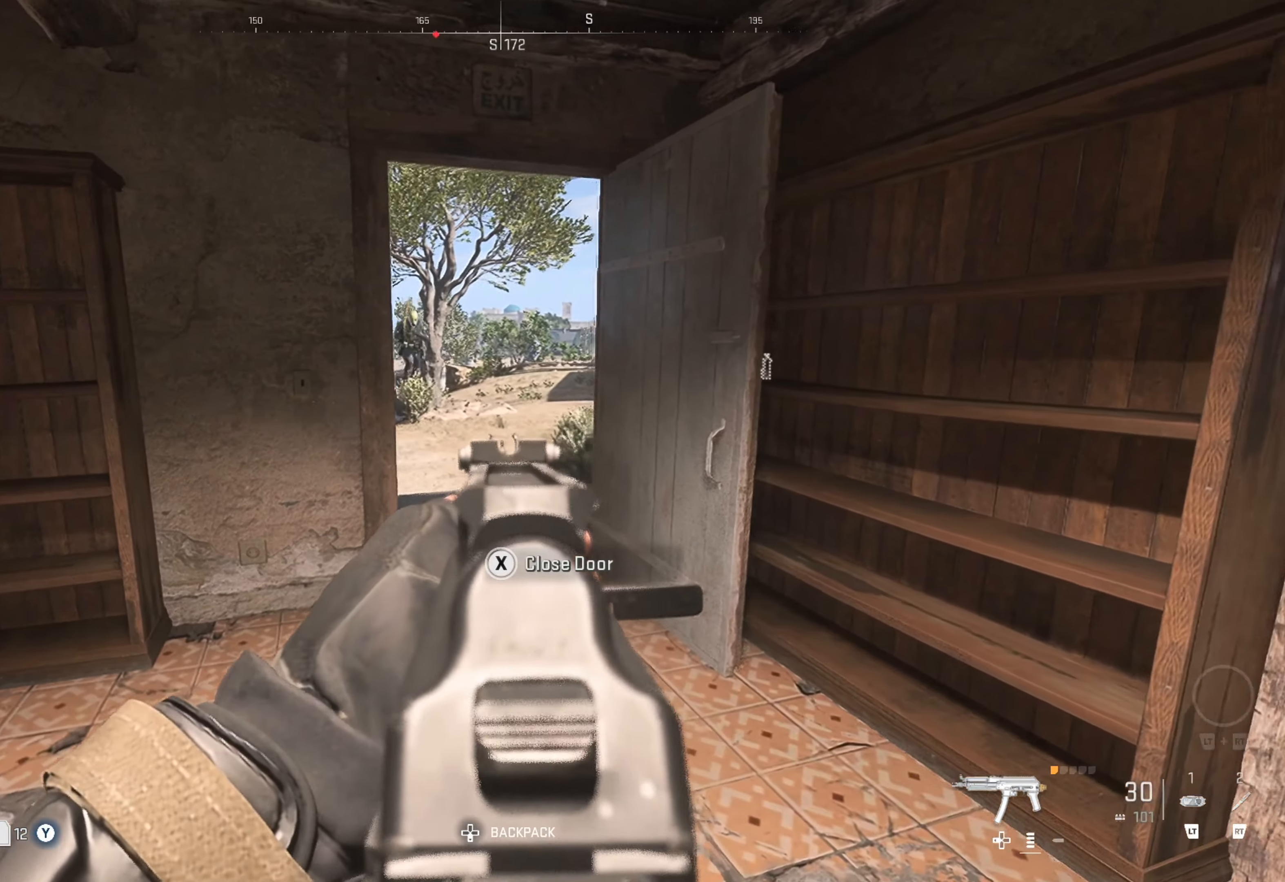
{"buttons": [], "left_stick": "up", "right_stick": "right", "events": [[134, "L1", "up"], [167, "left_stick", "left"], [184, "right_stick", "left"], [317, "right_stick", "center"], [400, "right_stick", "right"], [500, "left_stick", "up"]]}
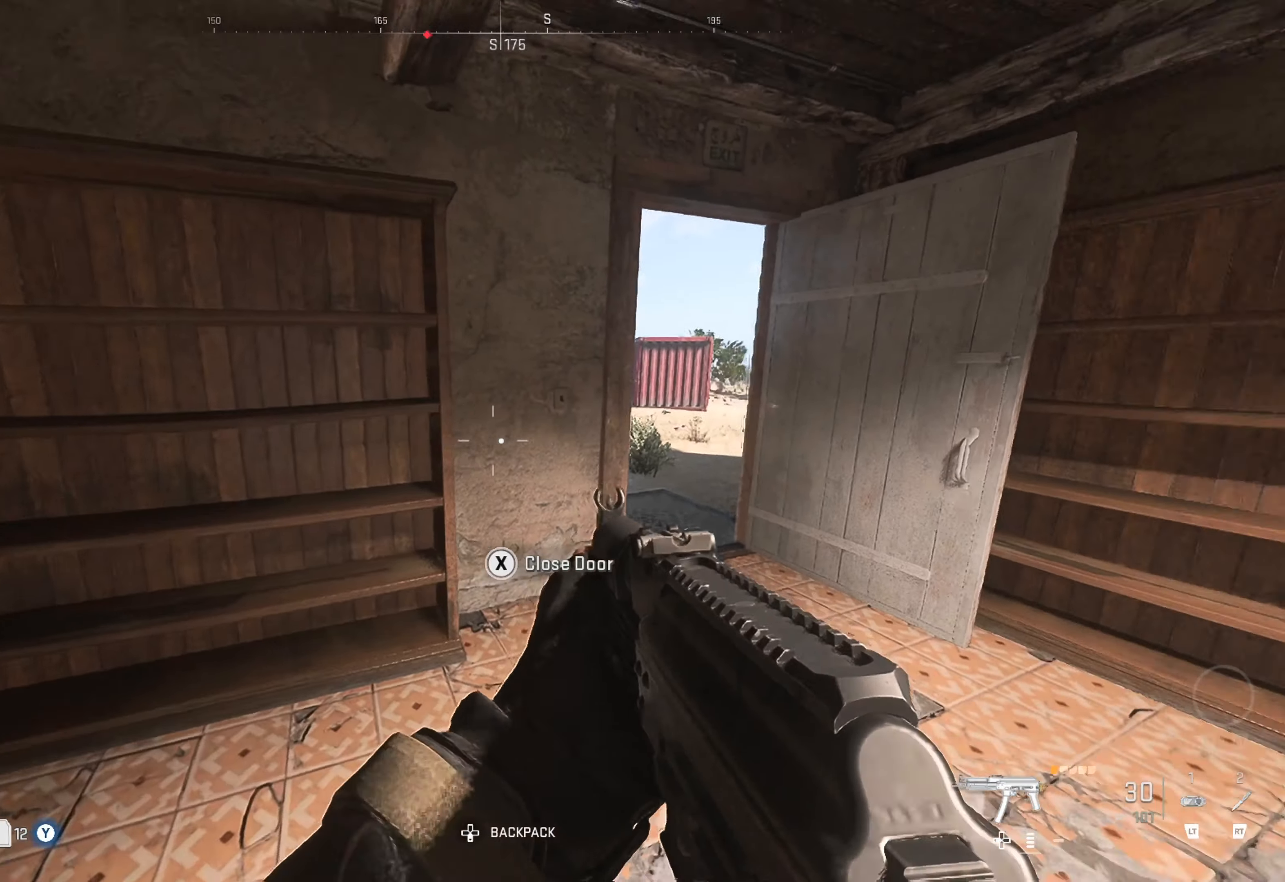
{"buttons": [], "left_stick": "down-left", "right_stick": "center", "events": [[84, "right_stick", "center"], [134, "left_stick", "left"], [200, "right_stick", "right"], [350, "left_stick", "down-left"], [400, "right_stick", "center"]]}
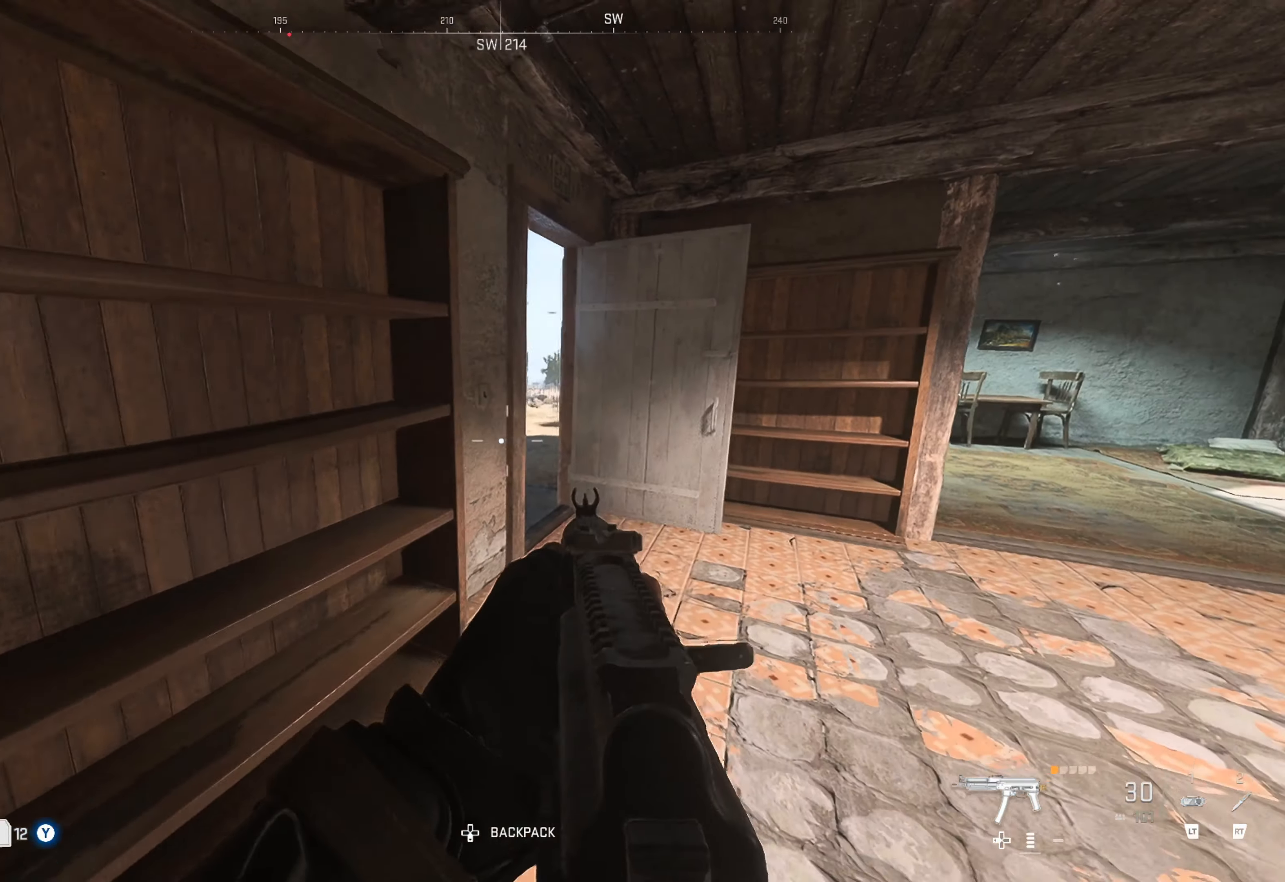
{"buttons": ["L1"], "left_stick": "center", "right_stick": "center", "events": [[17, "L1", "down"], [134, "left_stick", "down-right"], [134, "right_stick", "right"], [250, "right_stick", "center"], [400, "left_stick", "center"], [417, "right_stick", "right"], [484, "right_stick", "center"]]}